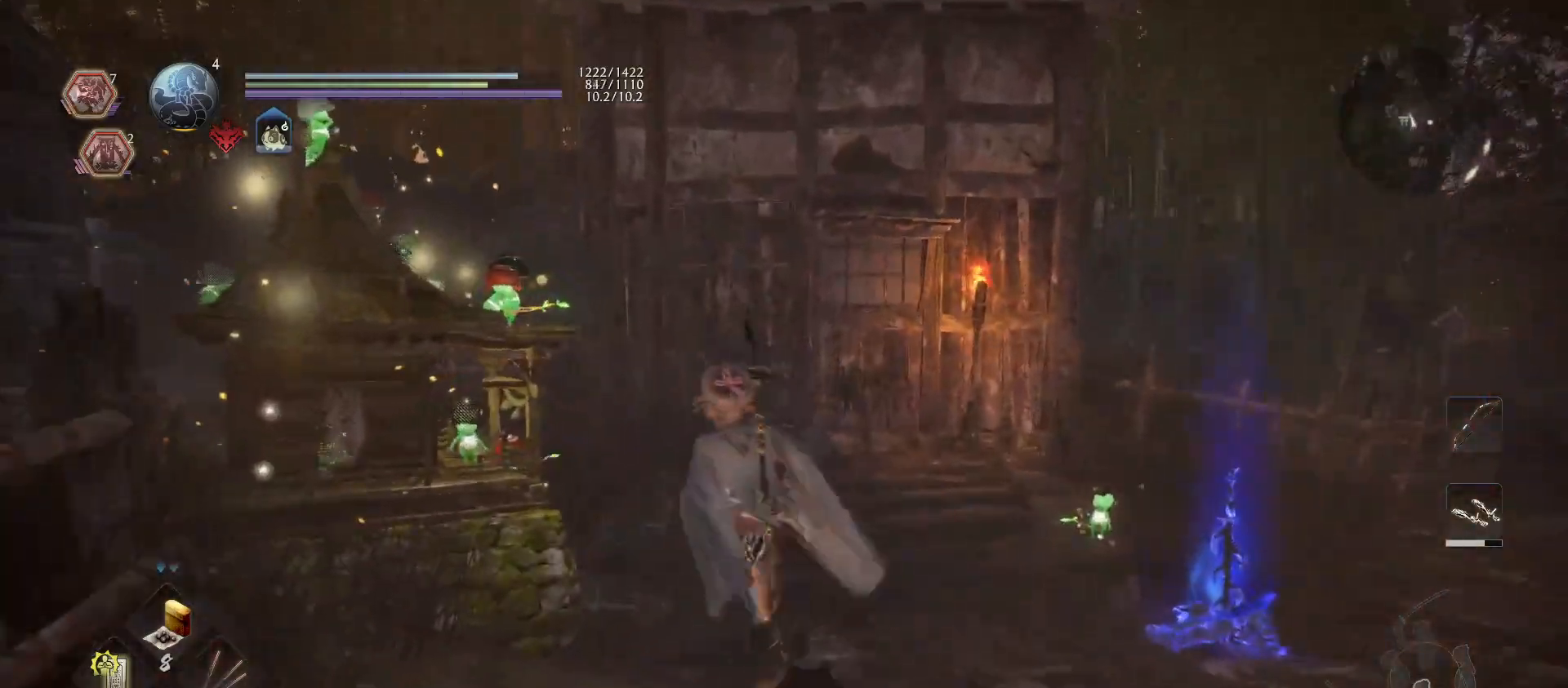
Gameplay with a controller (PlayStation layout); each line is a JSON object with the inputs held at the frame after it (dt_ms = milliseconds from this image to that frame). "events" lists button and stick changes between this image and that frame as [ms after this image, input, new state], when the widget could be followed in between.
{"dt_ms": 500, "buttons": ["CIRCLE"], "left_stick": "center", "right_stick": "center", "events": [[133, "left_stick", "center"], [200, "CIRCLE", "down"]]}
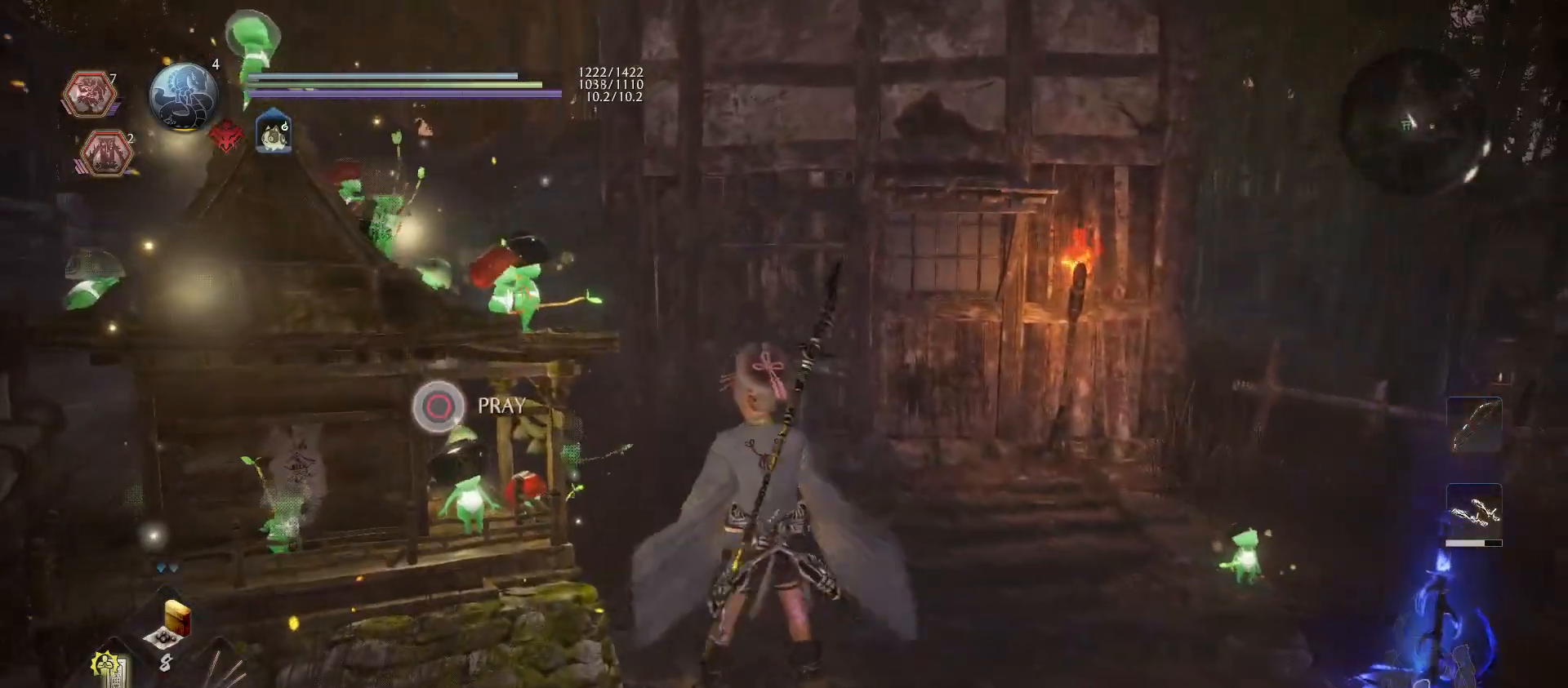
{"dt_ms": 500, "buttons": ["CIRCLE"], "left_stick": "center", "right_stick": "center", "events": []}
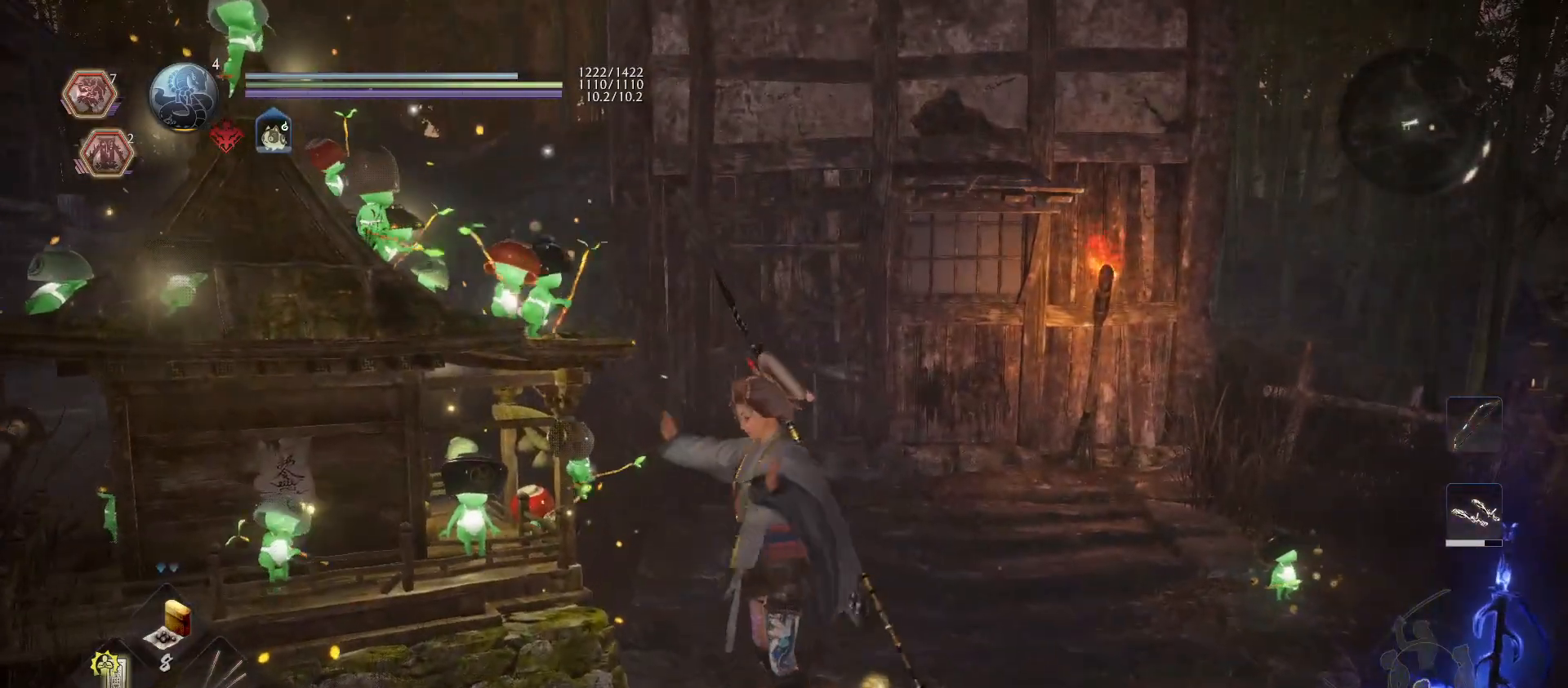
{"dt_ms": 500, "buttons": [], "left_stick": "center", "right_stick": "center", "events": [[67, "CIRCLE", "up"]]}
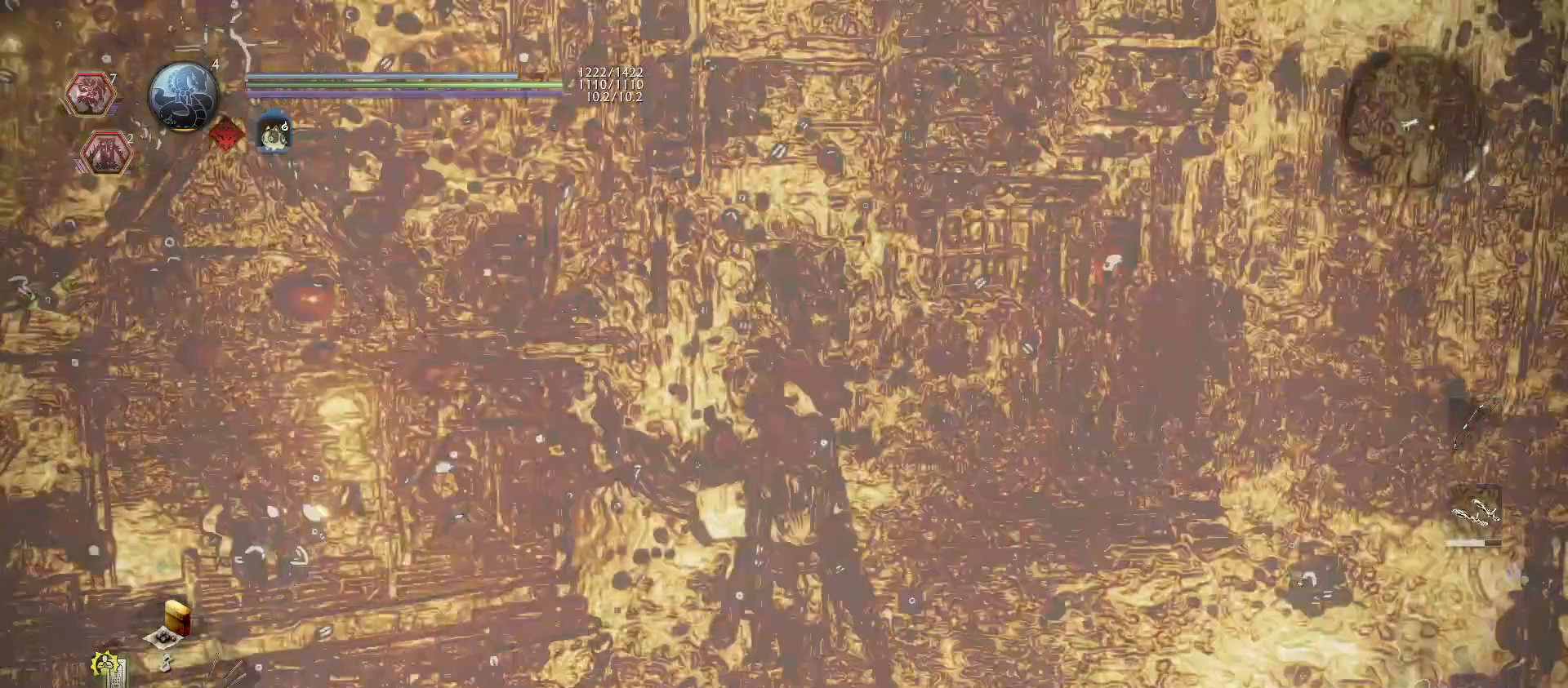
{"dt_ms": 500, "buttons": [], "left_stick": "center", "right_stick": "center", "events": []}
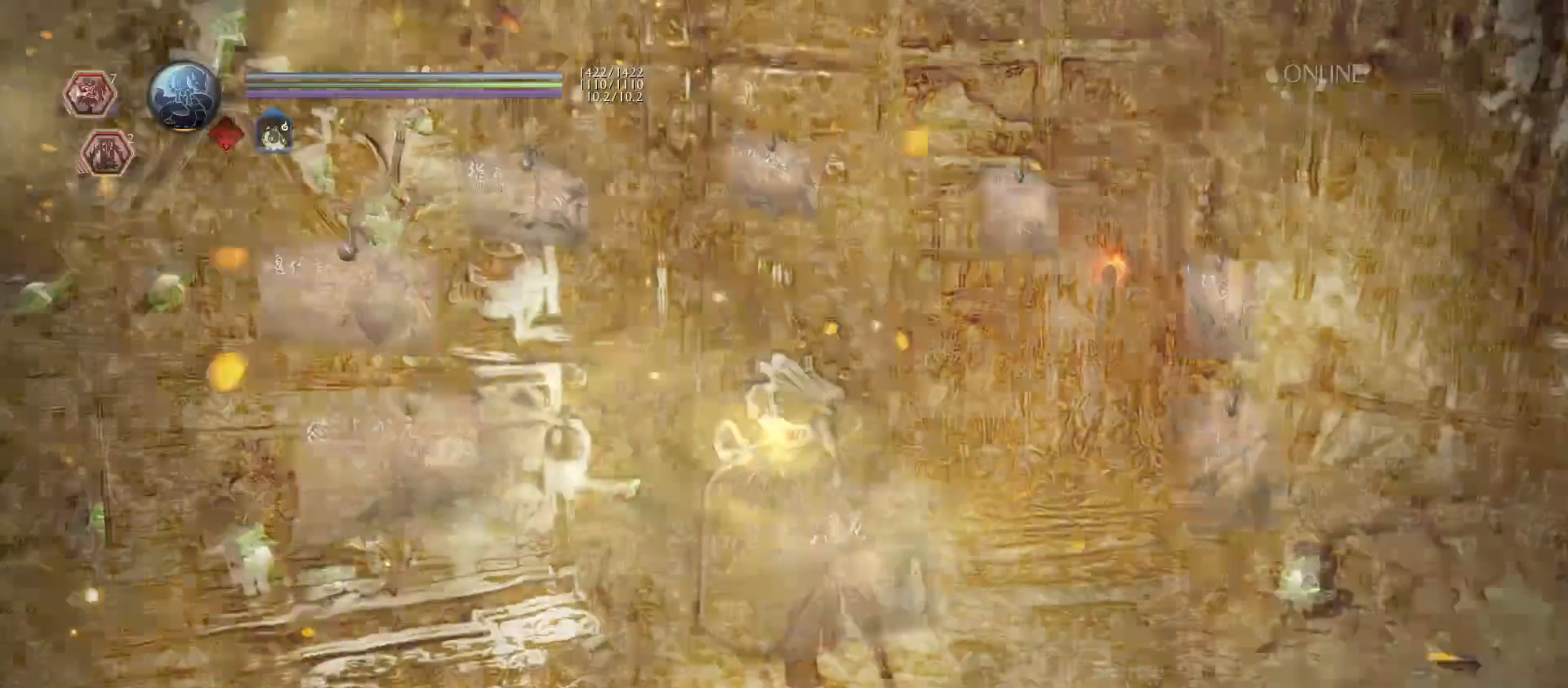
{"dt_ms": 500, "buttons": [], "left_stick": "center", "right_stick": "center", "events": []}
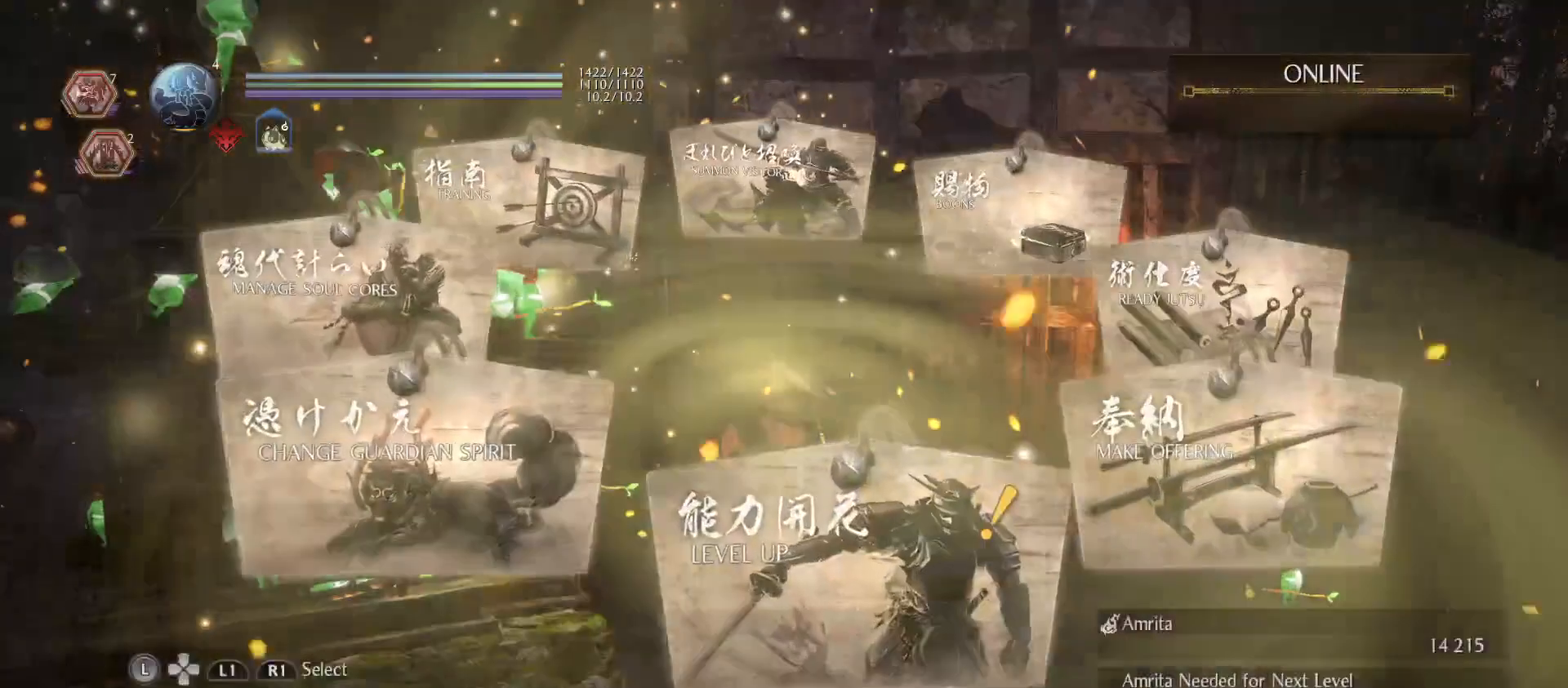
{"dt_ms": 500, "buttons": [], "left_stick": "center", "right_stick": "center", "events": []}
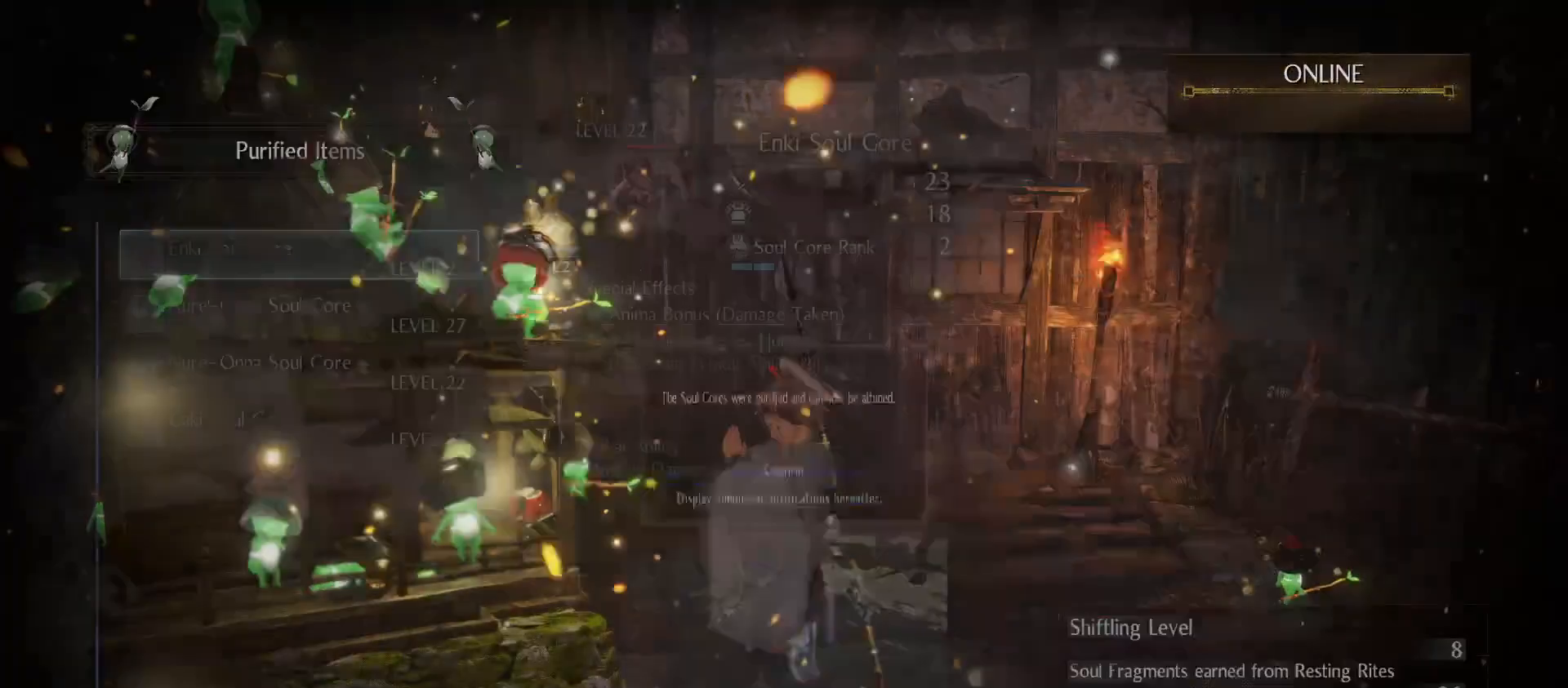
{"dt_ms": 500, "buttons": [], "left_stick": "center", "right_stick": "center", "events": []}
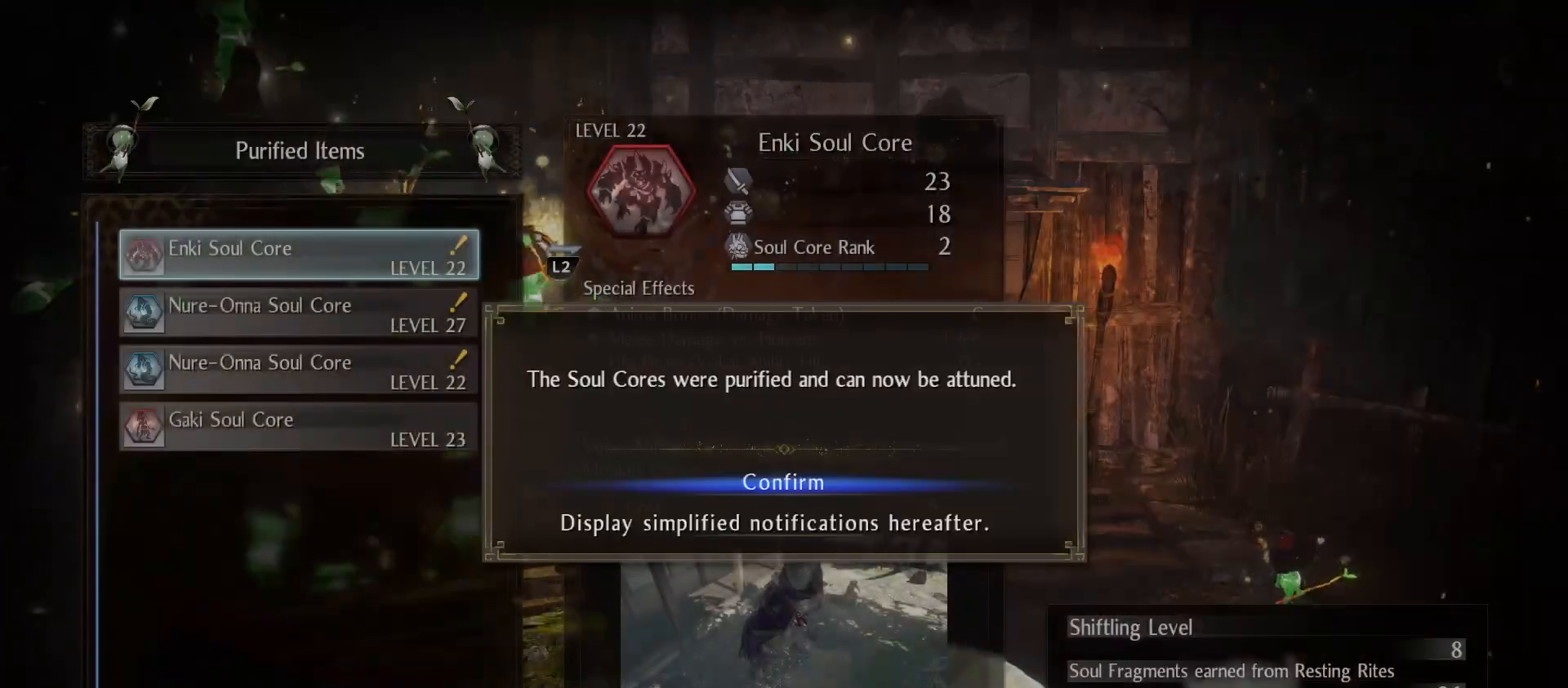
{"dt_ms": 500, "buttons": [], "left_stick": "center", "right_stick": "center", "events": []}
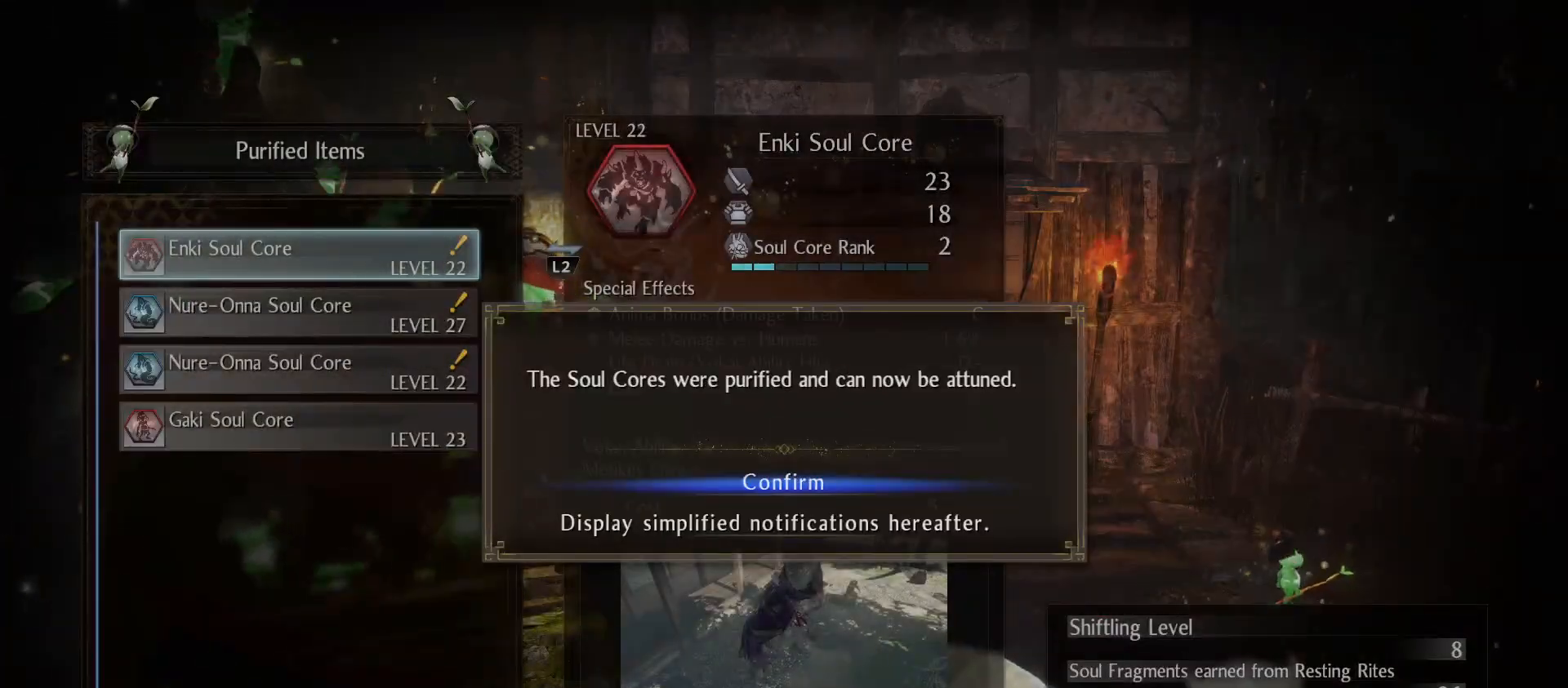
{"dt_ms": 500, "buttons": [], "left_stick": "center", "right_stick": "center", "events": [[200, "DPAD_DOWN", "down"], [333, "DPAD_DOWN", "up"]]}
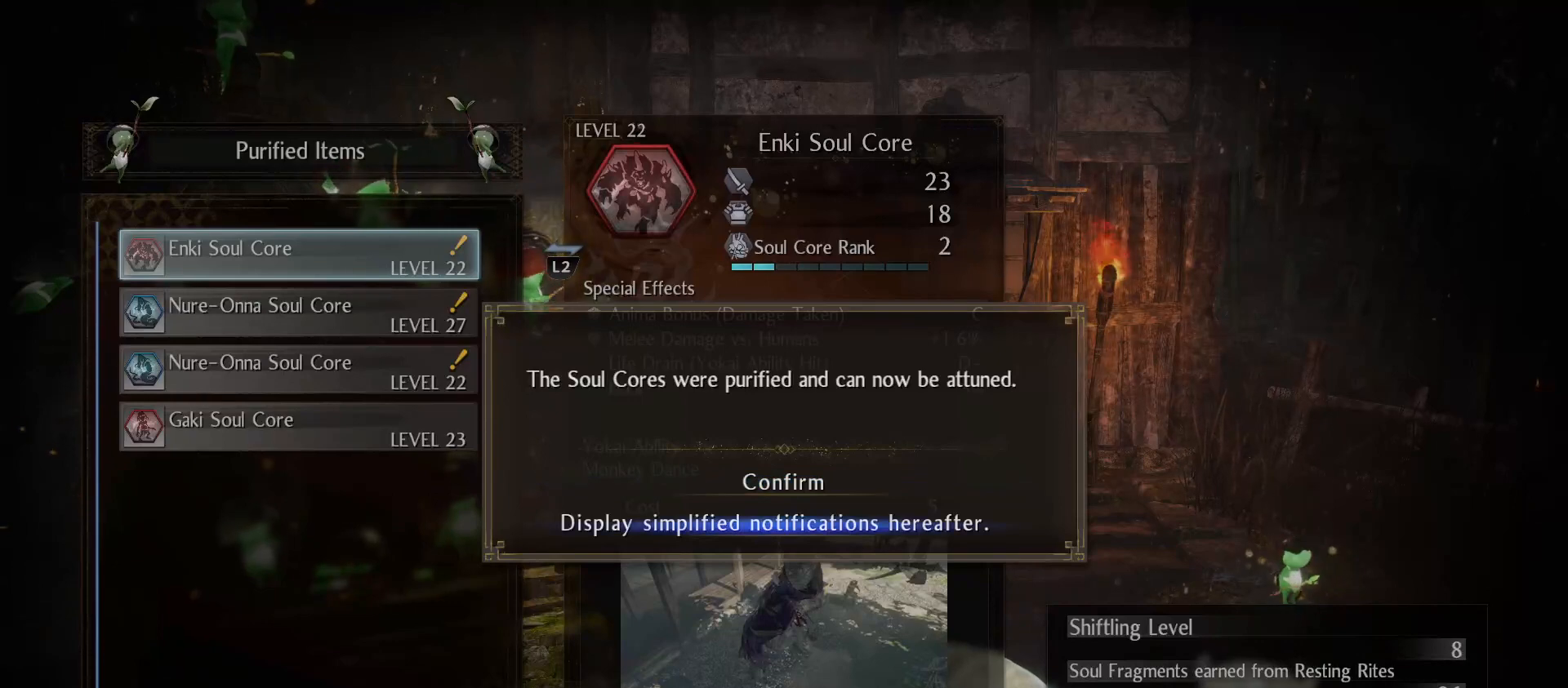
{"dt_ms": 500, "buttons": [], "left_stick": "center", "right_stick": "center", "events": []}
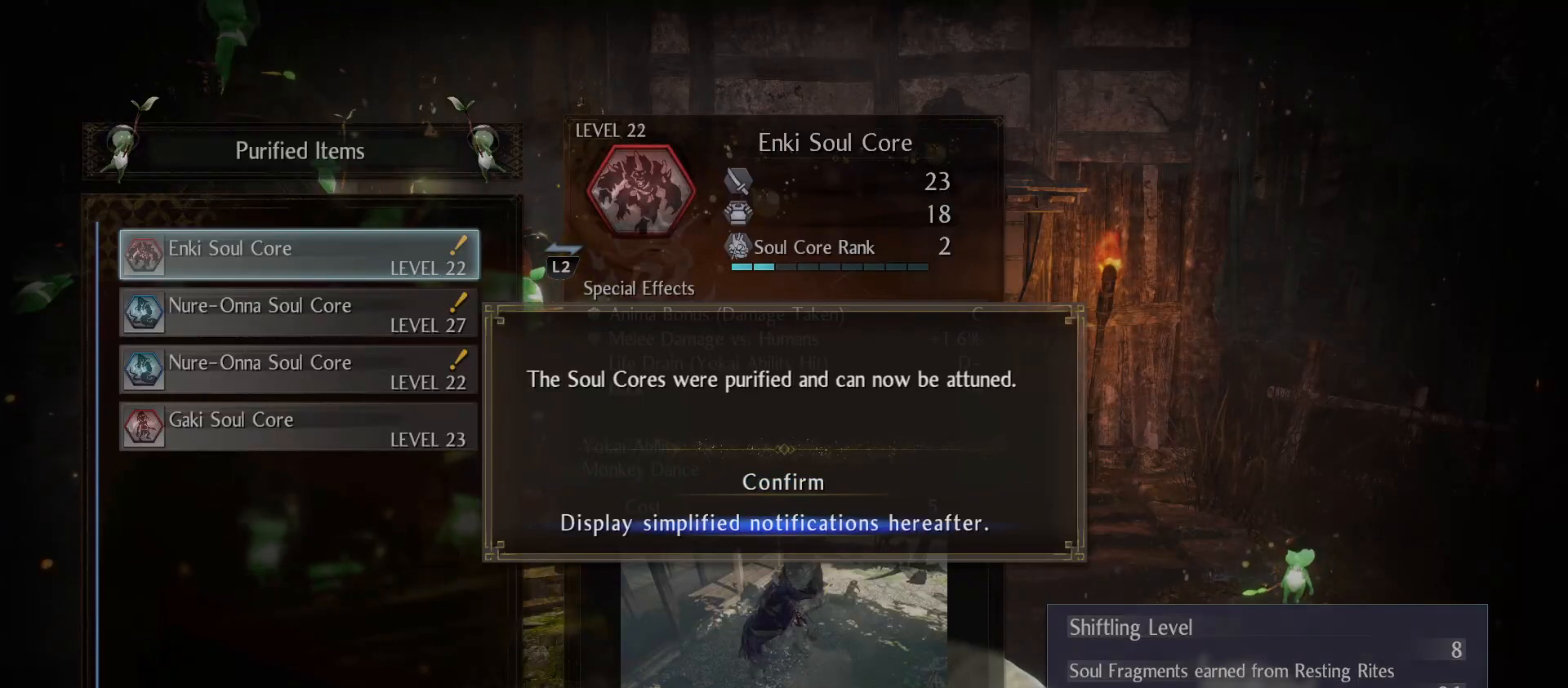
{"dt_ms": 500, "buttons": [], "left_stick": "center", "right_stick": "center", "events": []}
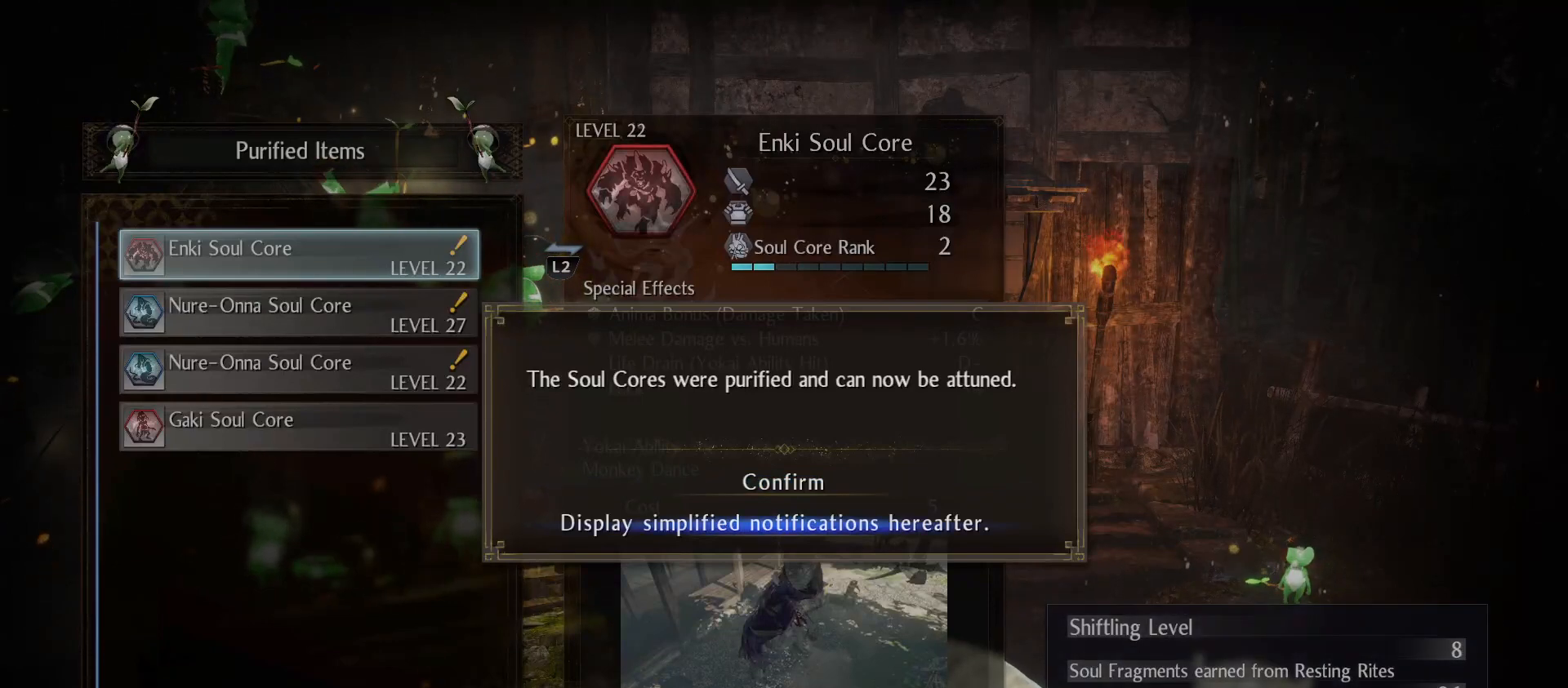
{"dt_ms": 500, "buttons": [], "left_stick": "center", "right_stick": "center", "events": [[267, "CROSS", "down"], [333, "CROSS", "up"]]}
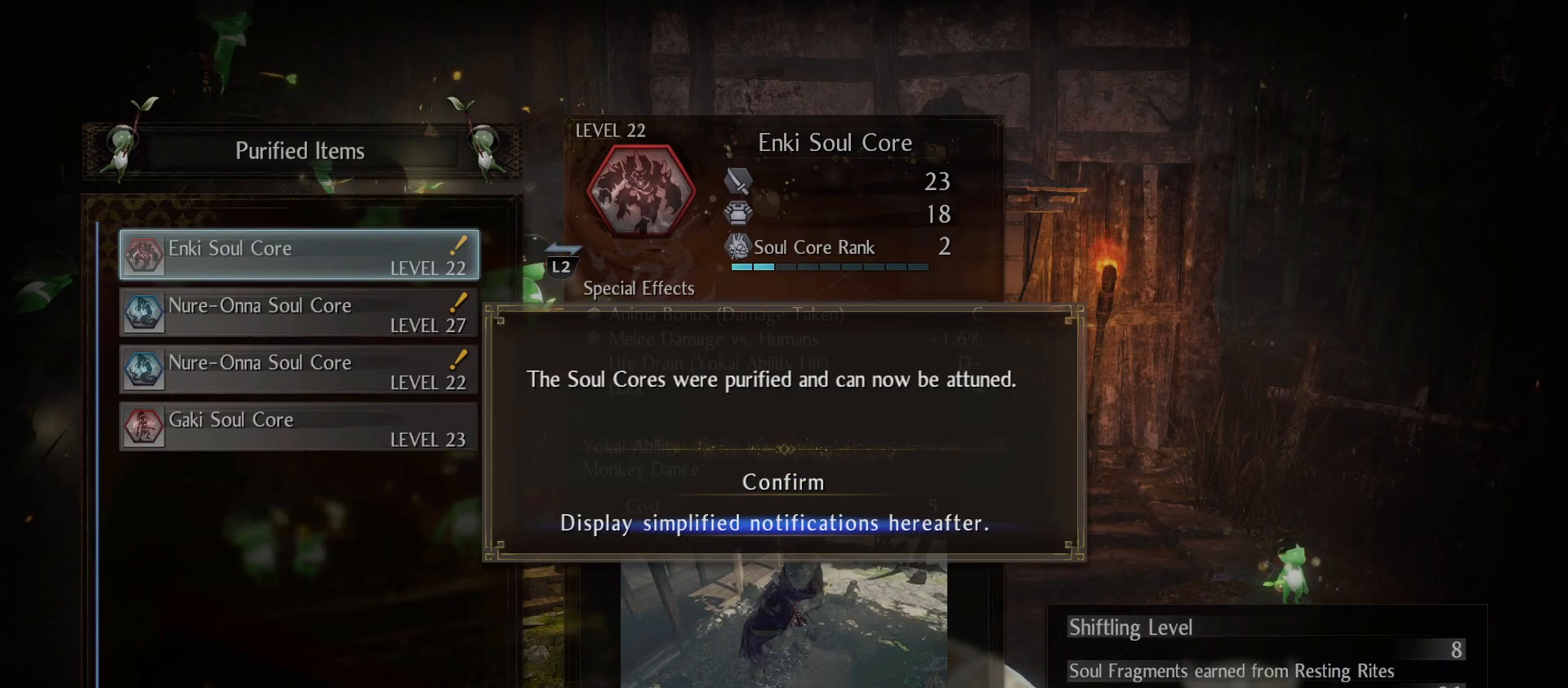
{"dt_ms": 1000, "buttons": [], "left_stick": "center", "right_stick": "center"}
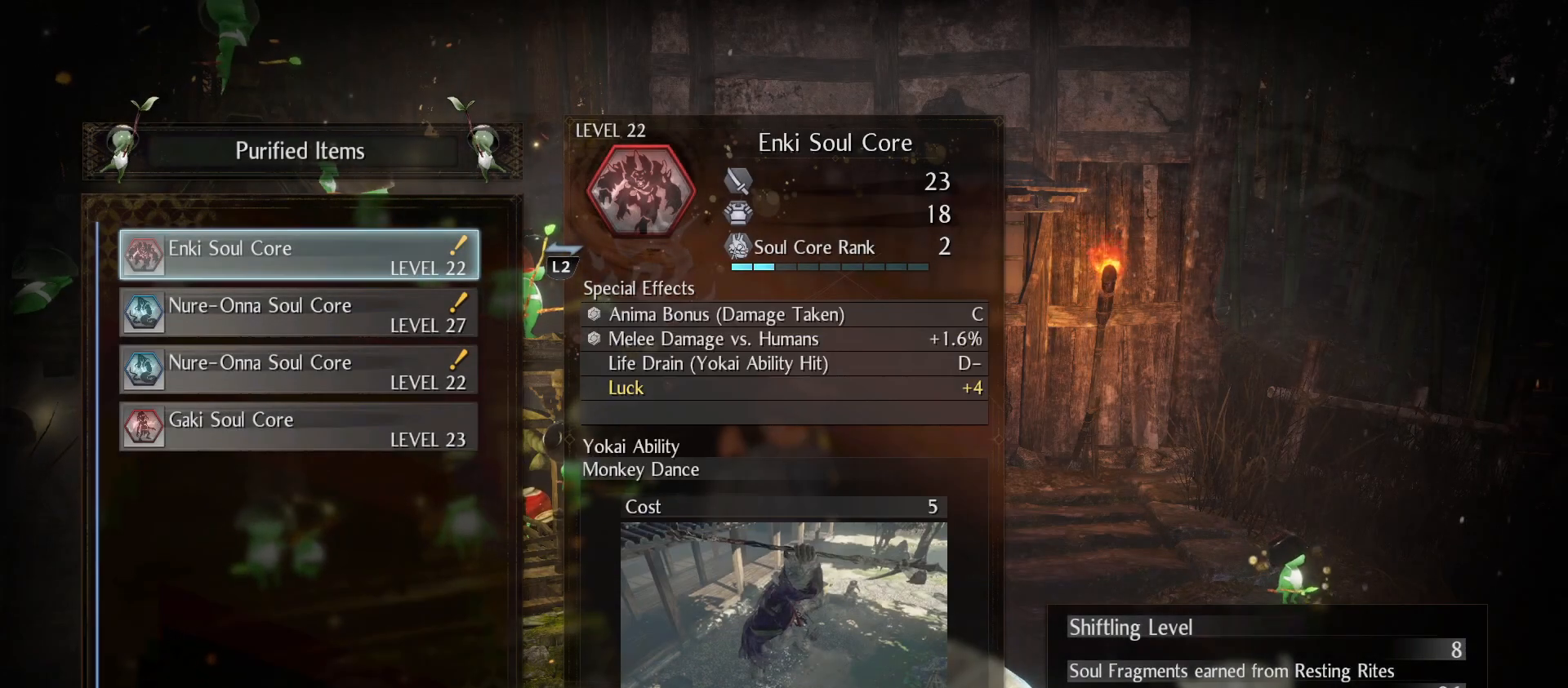
{"dt_ms": 500, "buttons": [], "left_stick": "center", "right_stick": "center", "events": []}
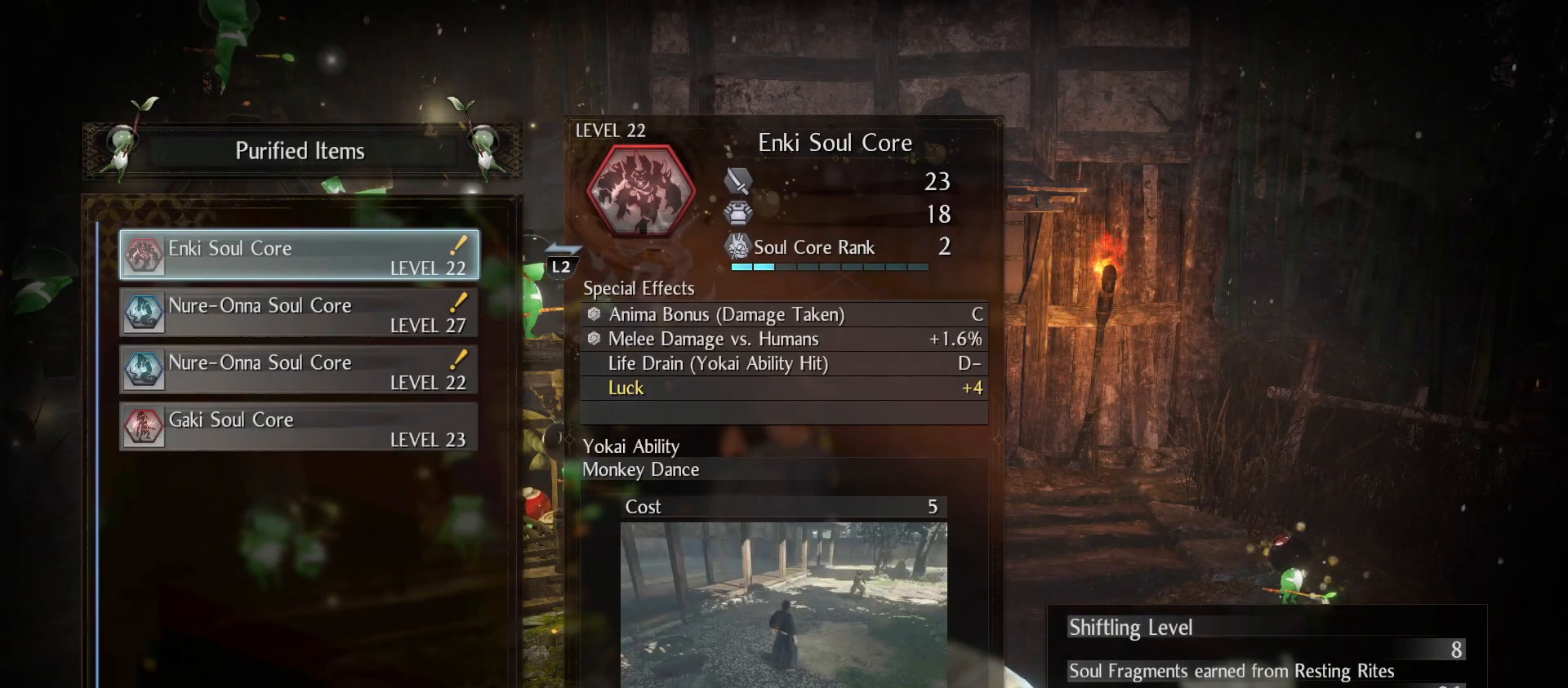
{"dt_ms": 500, "buttons": [], "left_stick": "center", "right_stick": "center", "events": []}
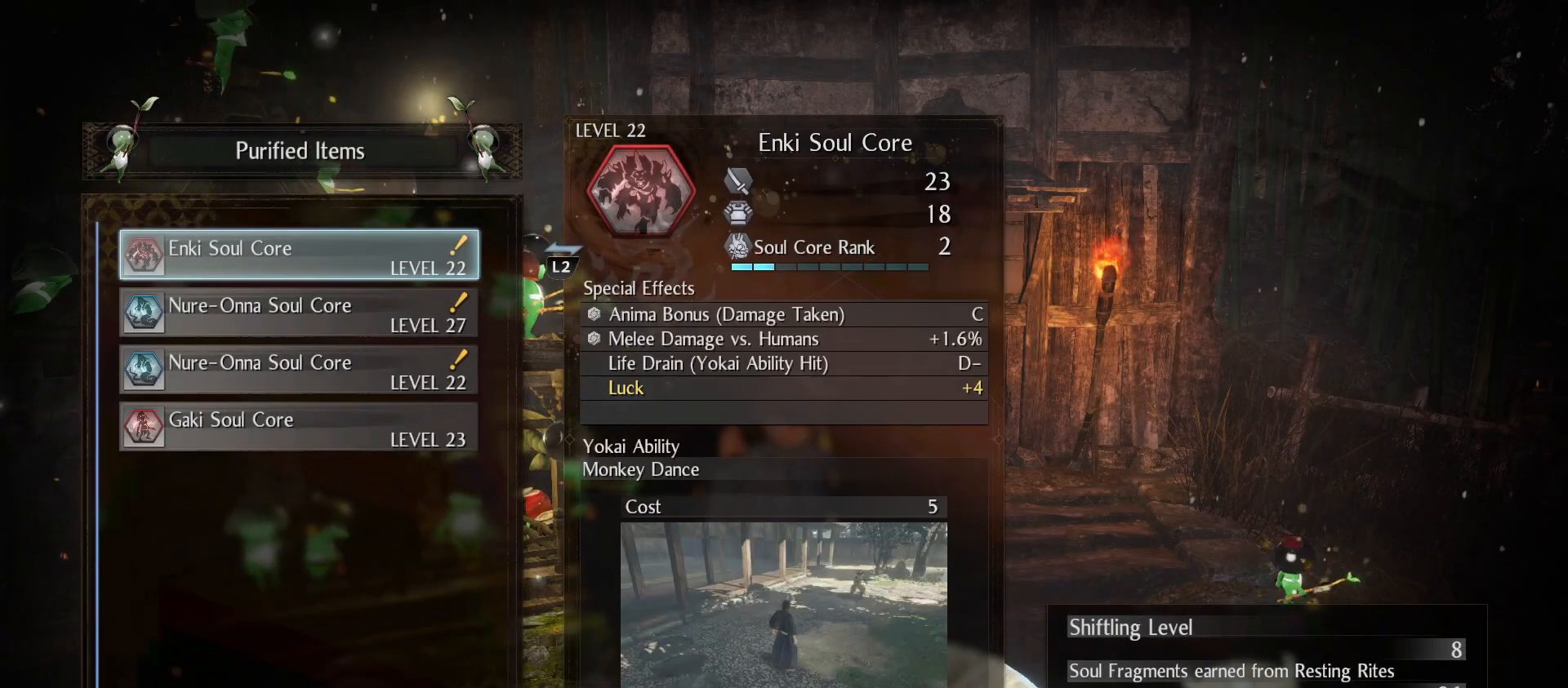
{"dt_ms": 500, "buttons": [], "left_stick": "center", "right_stick": "center", "events": []}
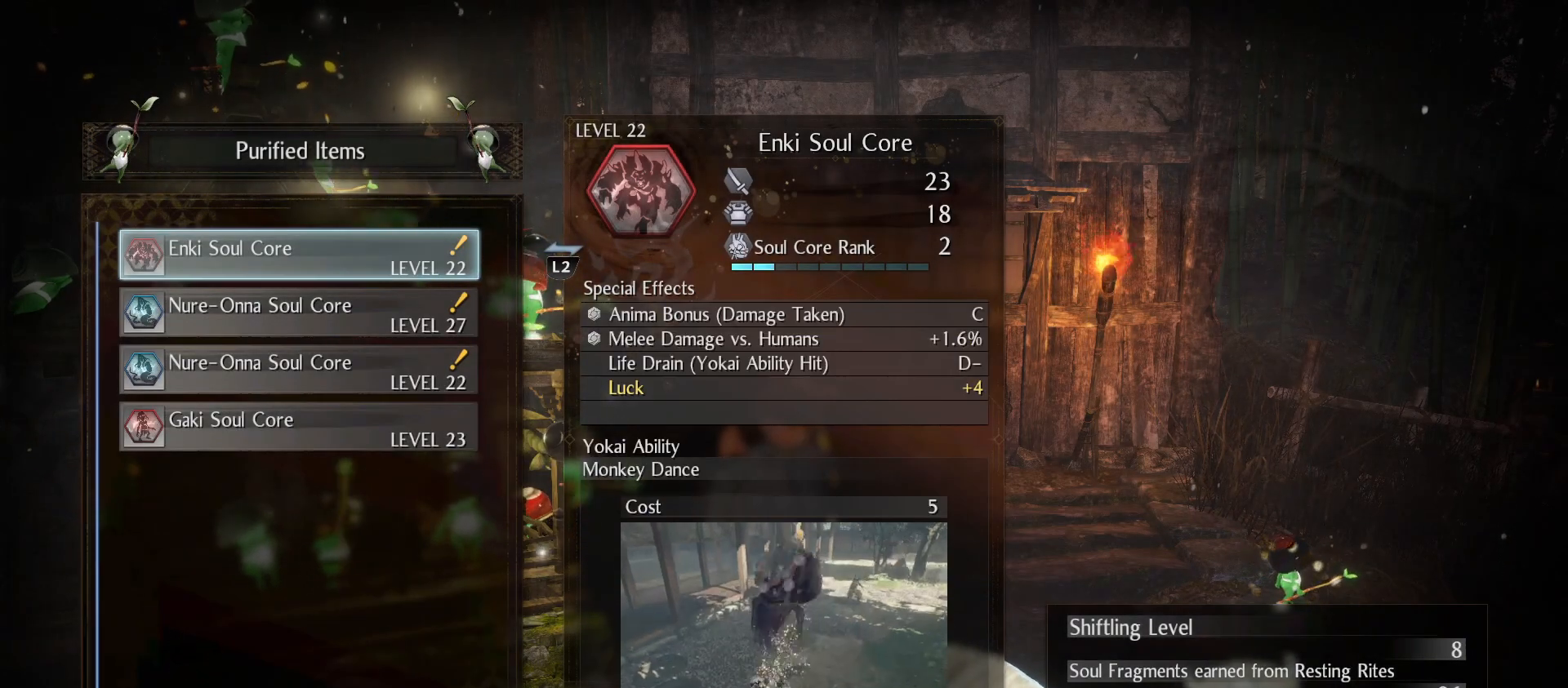
{"dt_ms": 500, "buttons": [], "left_stick": "center", "right_stick": "center", "events": []}
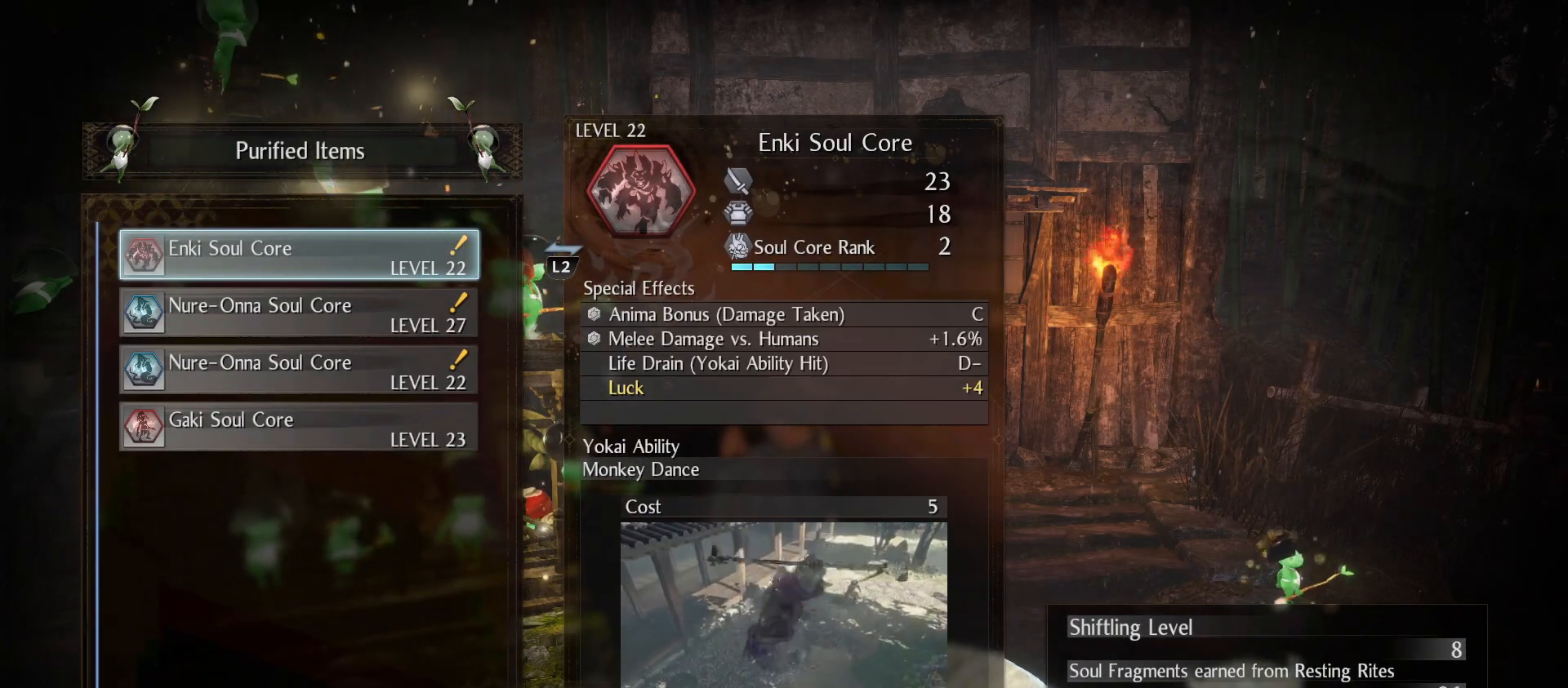
{"dt_ms": 500, "buttons": [], "left_stick": "center", "right_stick": "center", "events": []}
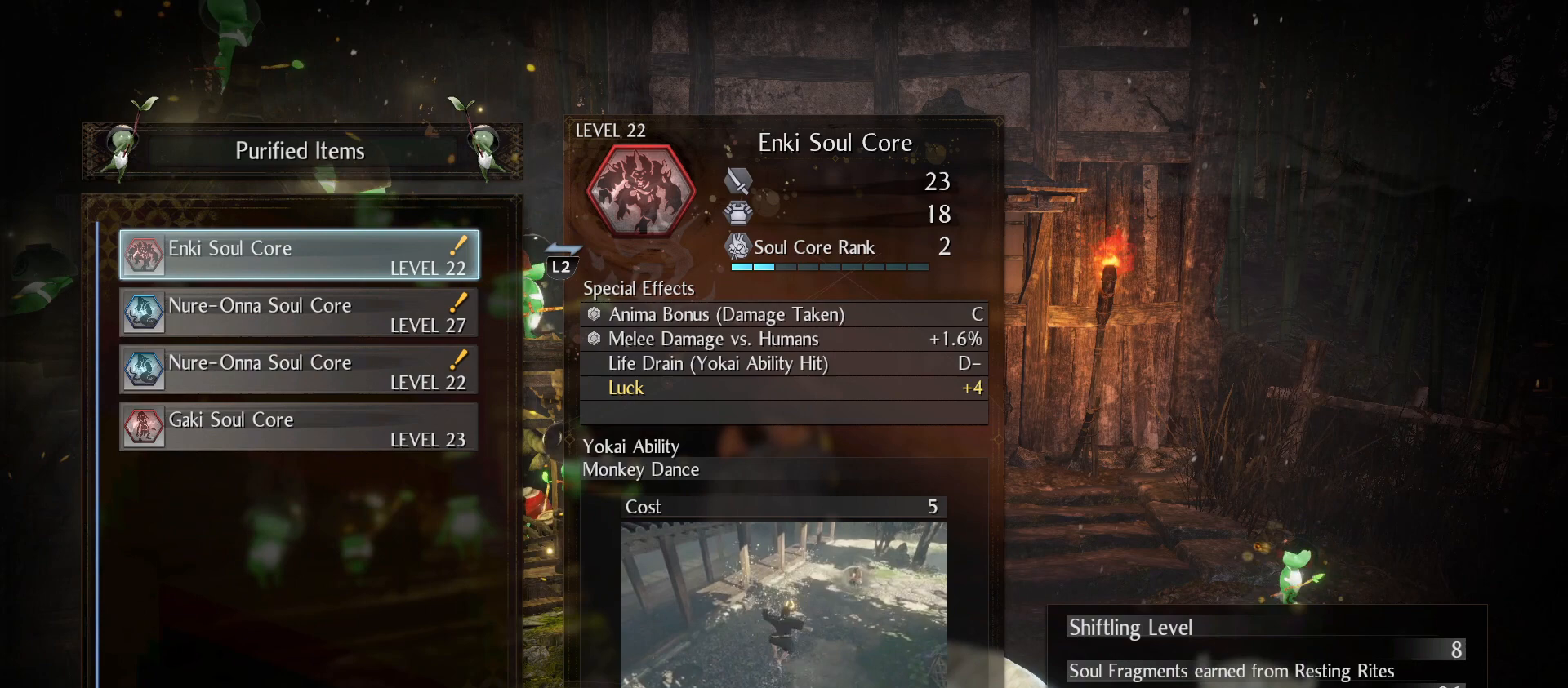
{"dt_ms": 500, "buttons": [], "left_stick": "center", "right_stick": "center", "events": []}
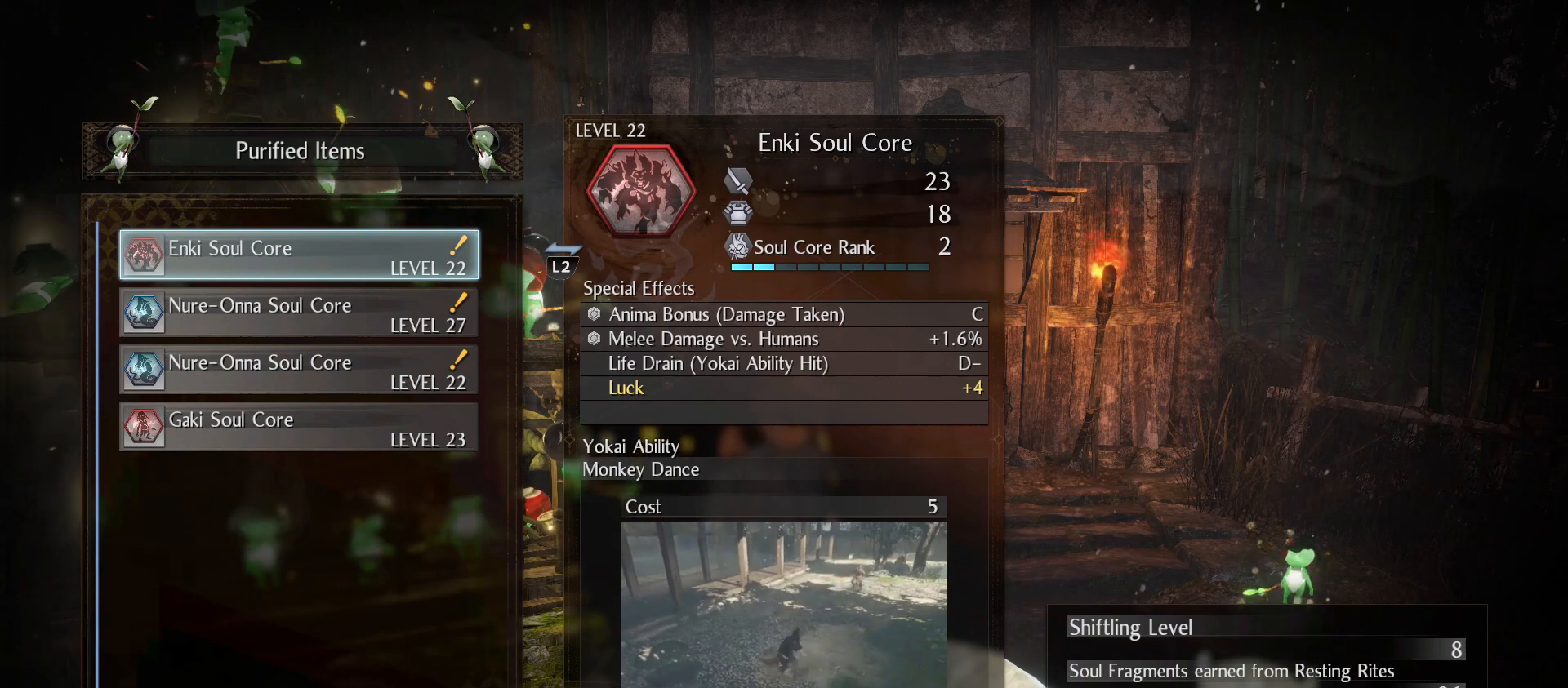
{"dt_ms": 500, "buttons": [], "left_stick": "center", "right_stick": "center", "events": []}
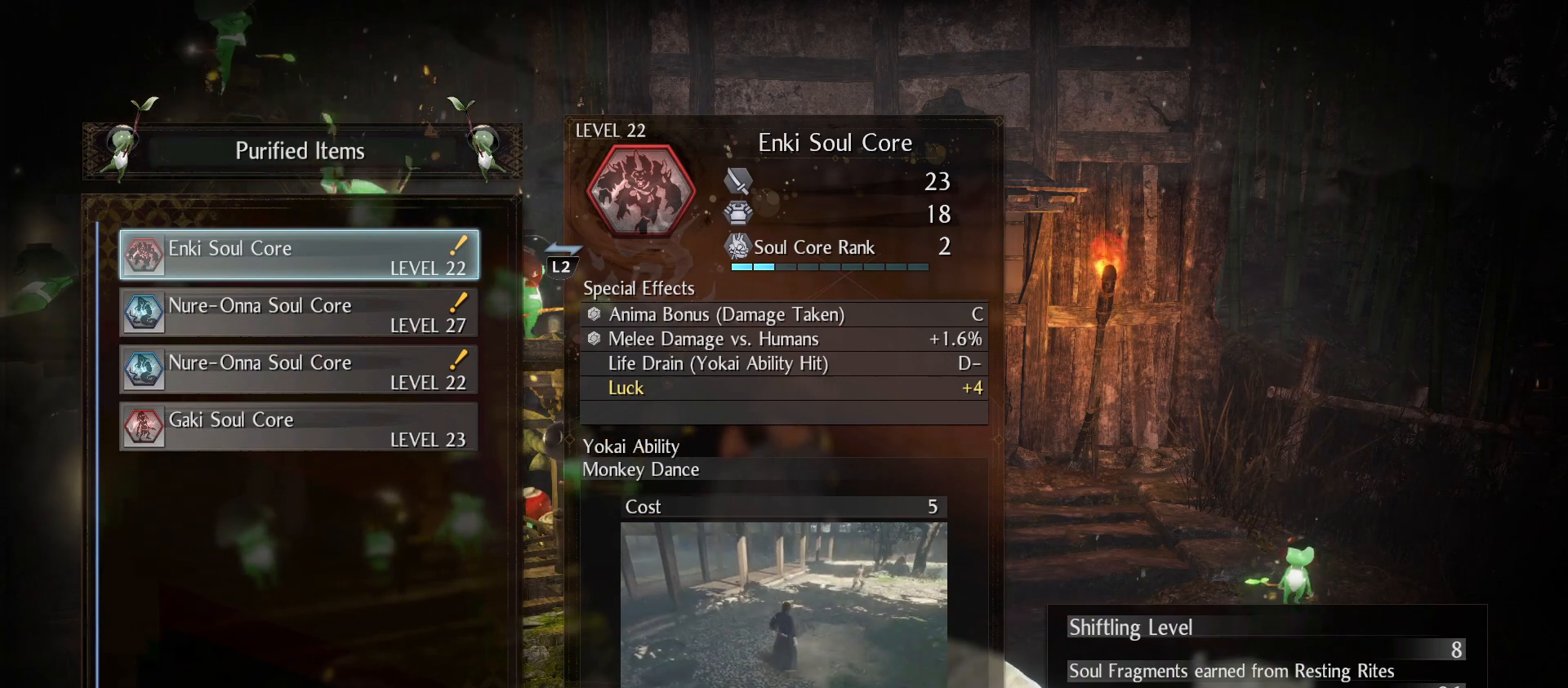
{"dt_ms": 500, "buttons": ["DPAD_DOWN"], "left_stick": "center", "right_stick": "center", "events": [[500, "DPAD_DOWN", "down"]]}